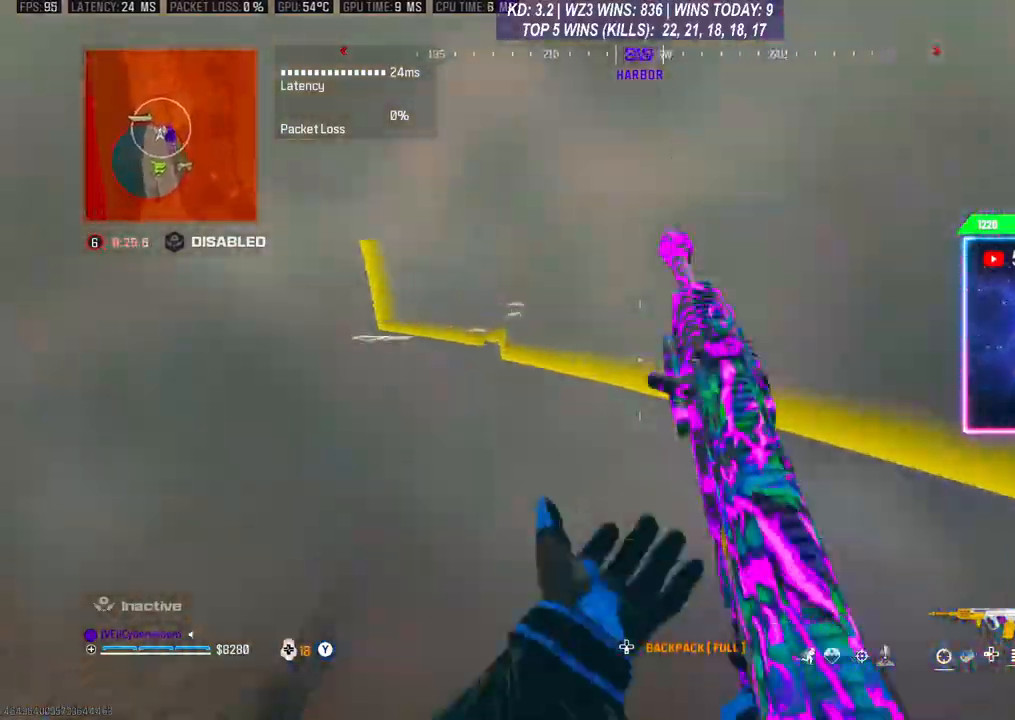
Gameplay with a controller (Xbox layout); each line is a JSON object with the inputs held at the frame after it. "events" lists button and stick changes between this image and that frame as [ms after this image, input, new state], when the widget could be followed in between. Not read: L3.
{"buttons": [], "left_stick": "up", "right_stick": "center", "events": [[133, "left_stick", "up"], [300, "right_stick", "left"], [367, "right_stick", "center"]]}
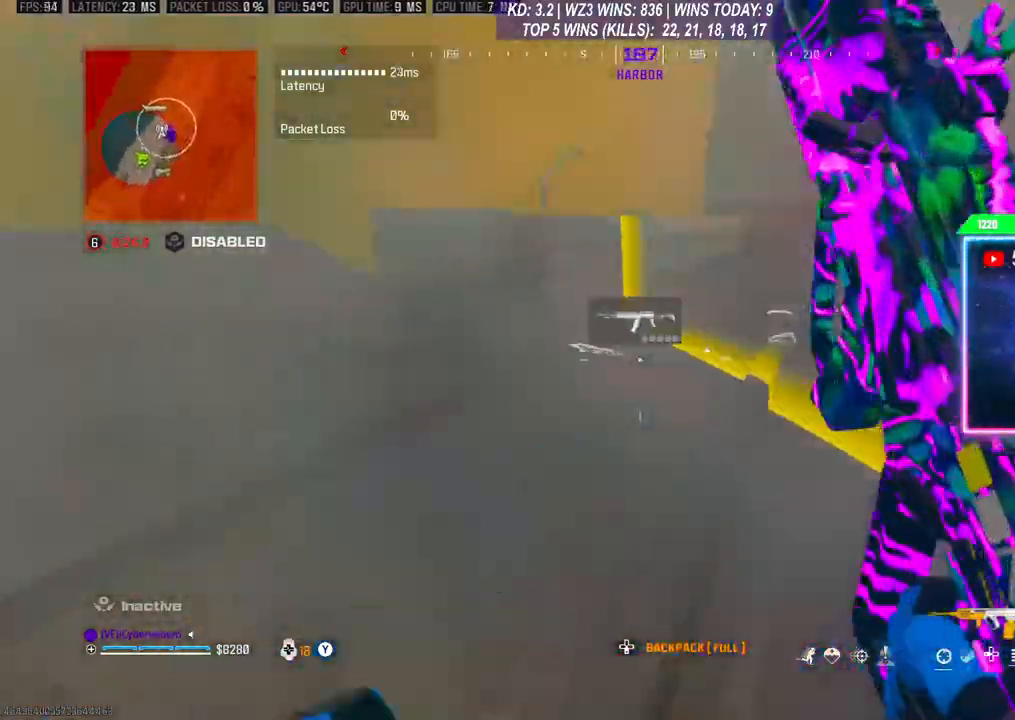
{"buttons": [], "left_stick": "center", "right_stick": "center", "events": [[333, "right_stick", "down"], [433, "left_stick", "center"], [433, "right_stick", "center"]]}
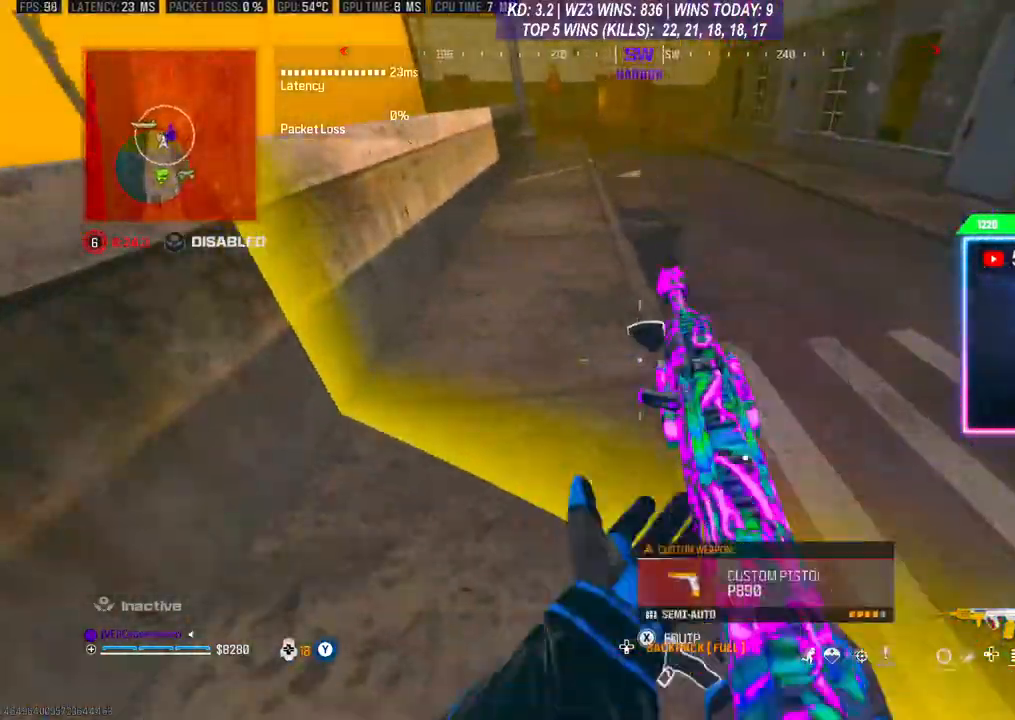
{"buttons": [], "left_stick": "center", "right_stick": "right", "events": [[33, "left_stick", "up"], [167, "left_stick", "center"], [233, "left_stick", "down"], [367, "left_stick", "center"], [500, "right_stick", "right"]]}
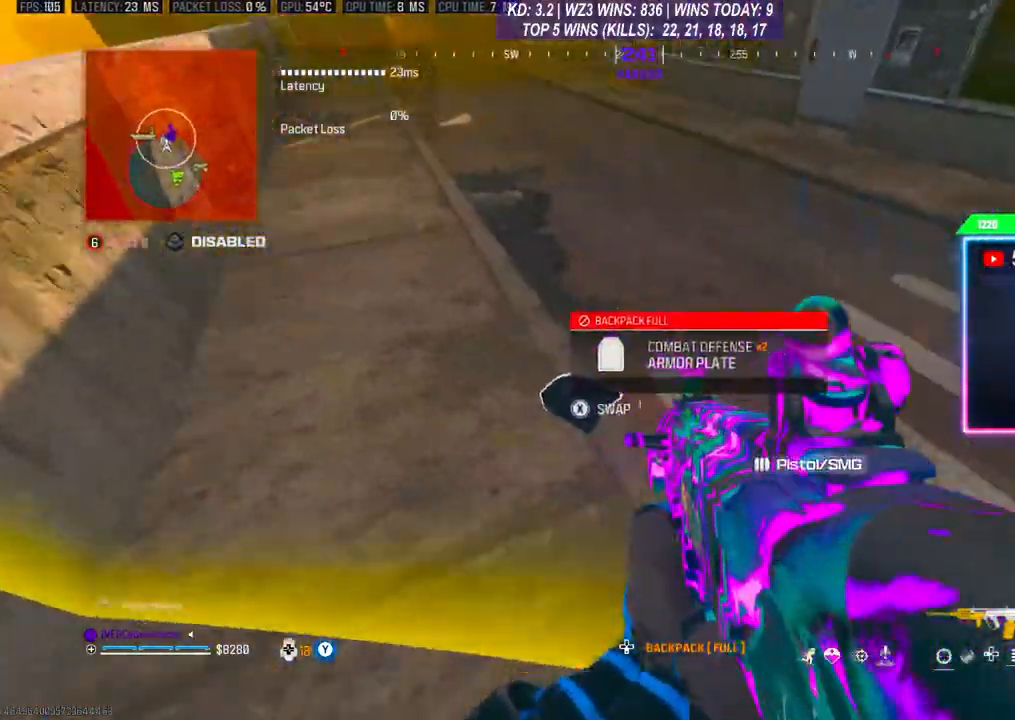
{"buttons": [], "left_stick": "up", "right_stick": "center", "events": [[100, "left_stick", "down-right"], [100, "right_stick", "up-right"], [167, "left_stick", "up-right"], [267, "right_stick", "center"], [500, "left_stick", "up"]]}
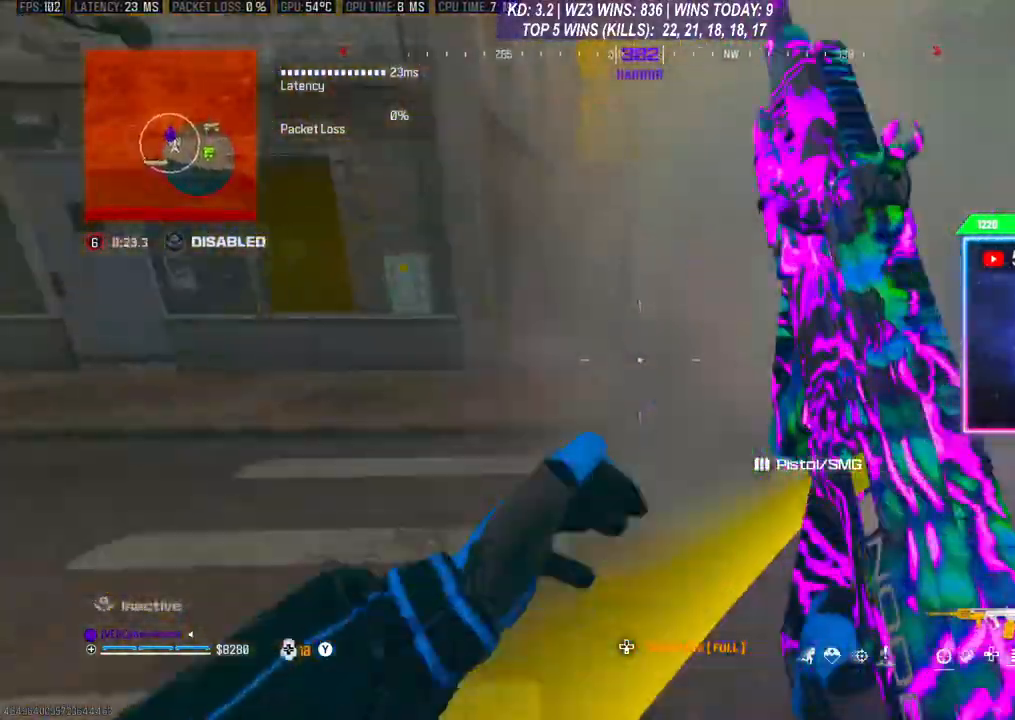
{"buttons": [], "left_stick": "up-left", "right_stick": "center", "events": [[333, "left_stick", "up-left"]]}
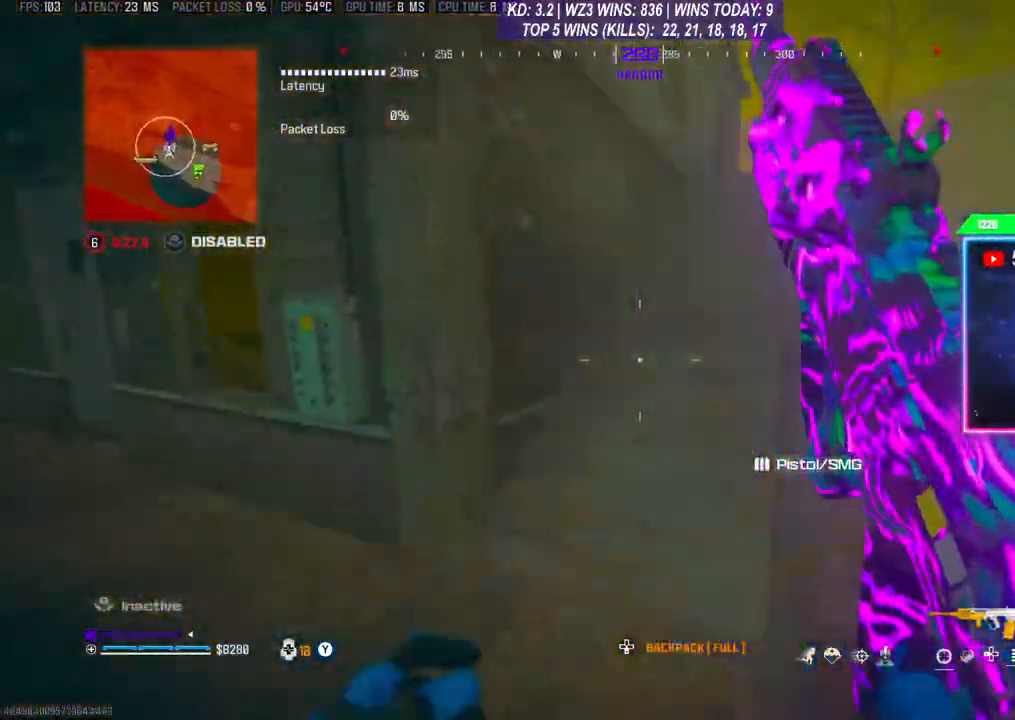
{"buttons": [], "left_stick": "up", "right_stick": "center", "events": [[100, "left_stick", "up"]]}
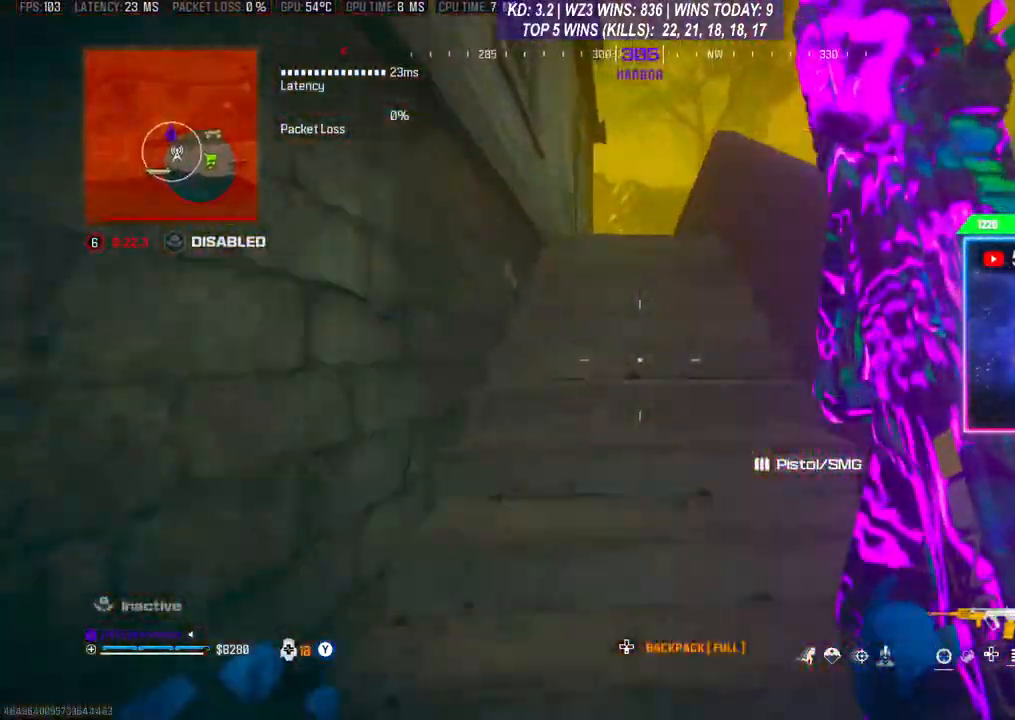
{"buttons": [], "left_stick": "up", "right_stick": "center", "events": []}
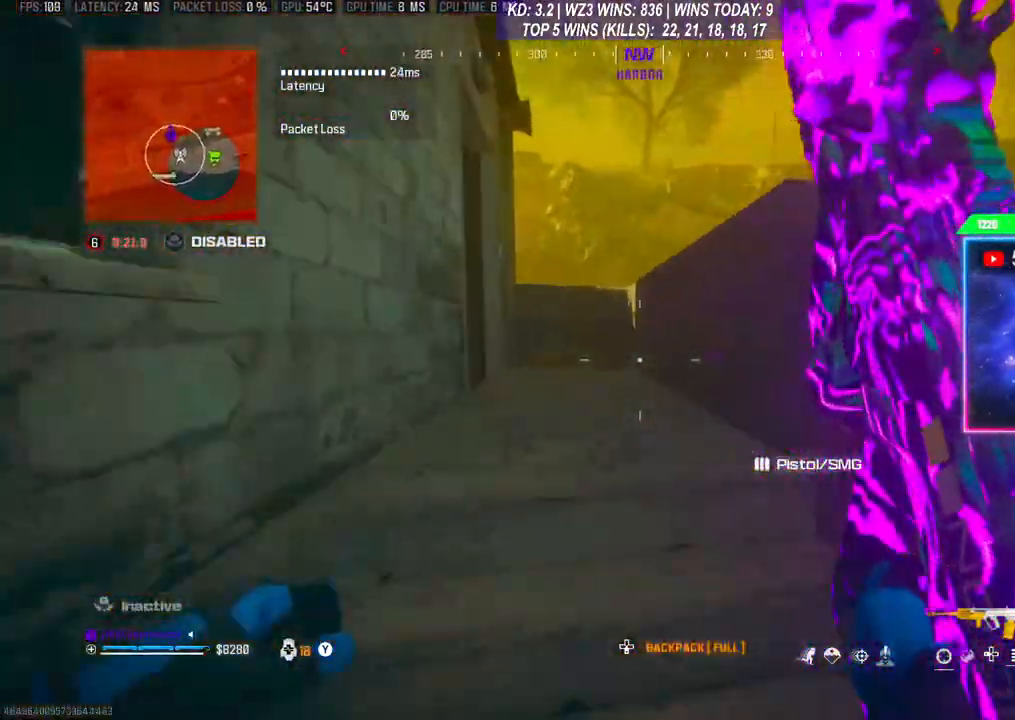
{"buttons": ["R3"], "left_stick": "center", "right_stick": "center", "events": [[67, "left_stick", "up-left"], [267, "R3", "down"], [267, "left_stick", "center"]]}
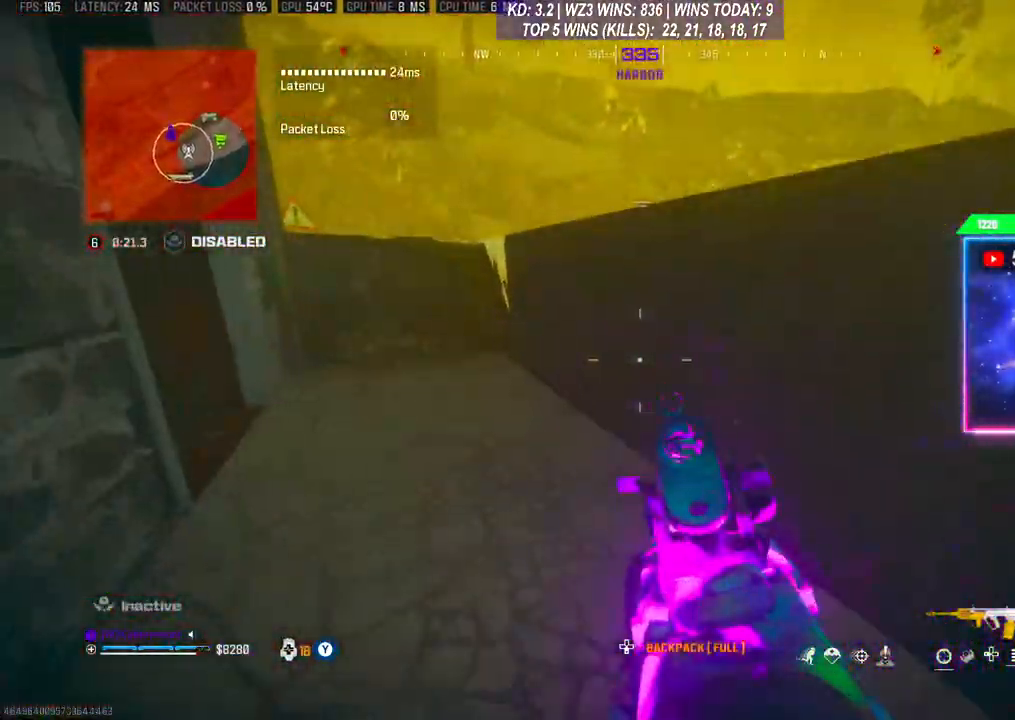
{"buttons": [], "left_stick": "up-left", "right_stick": "center", "events": [[33, "left_stick", "up-left"], [300, "R3", "up"]]}
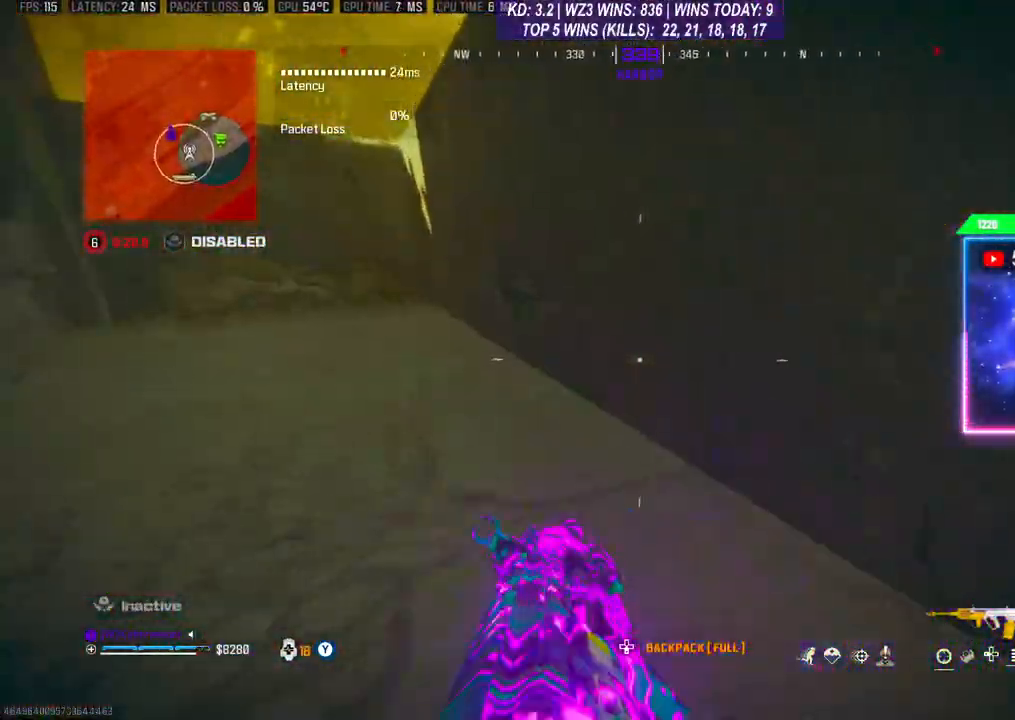
{"buttons": [], "left_stick": "up", "right_stick": "center", "events": [[333, "left_stick", "up"]]}
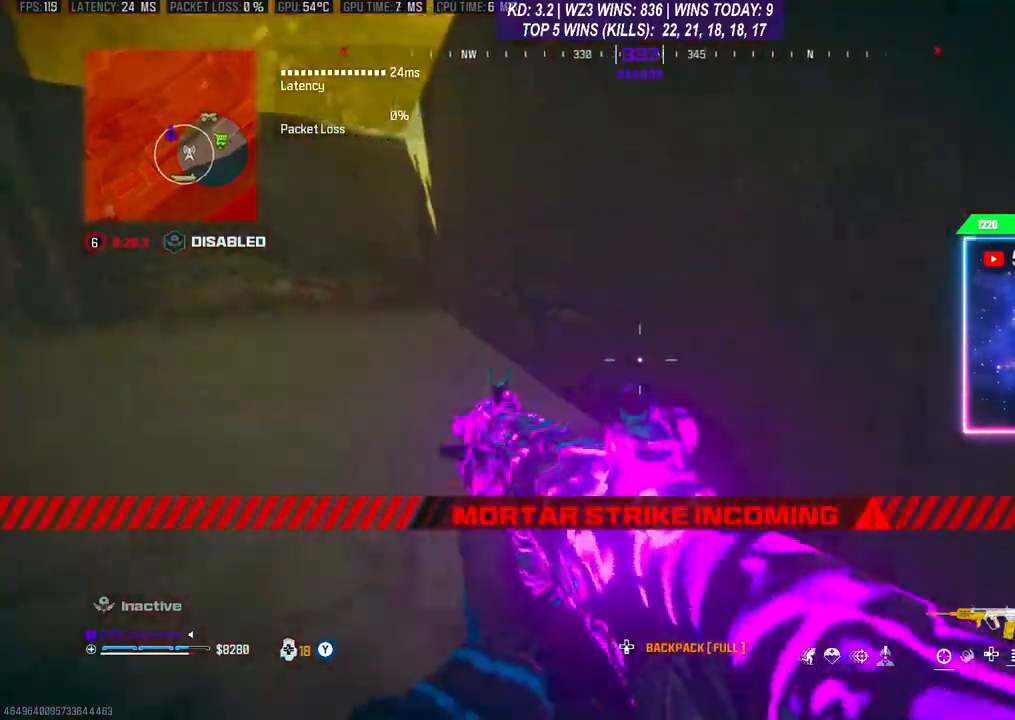
{"buttons": ["R3"], "left_stick": "center", "right_stick": "center", "events": [[67, "left_stick", "center"], [233, "right_stick", "left"], [467, "R3", "down"], [467, "right_stick", "center"]]}
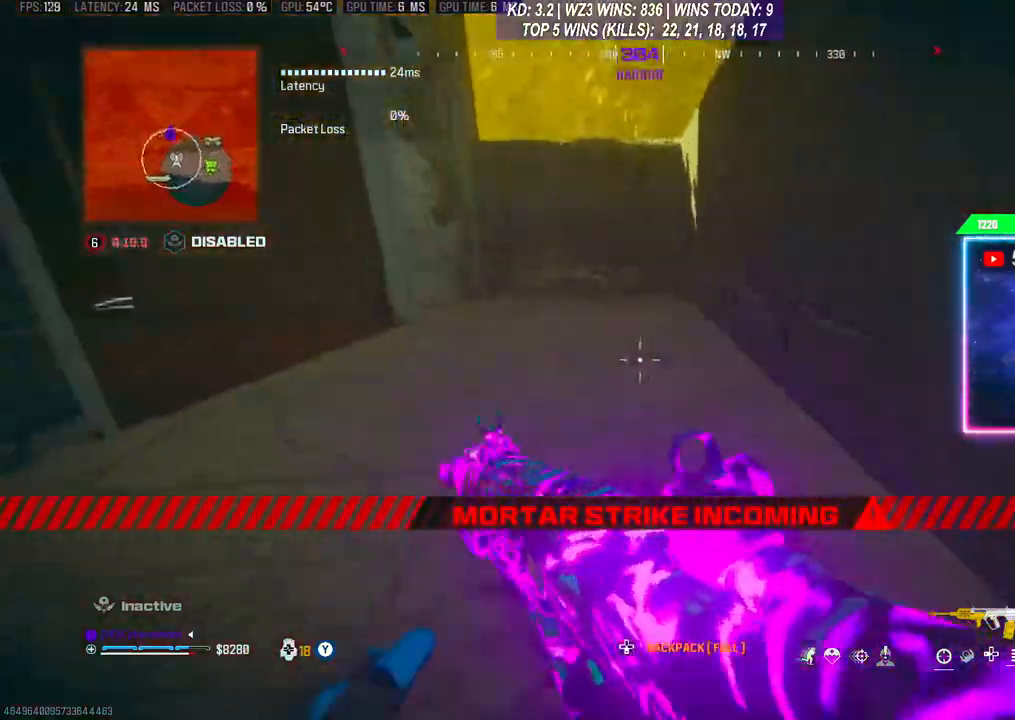
{"buttons": [], "left_stick": "up", "right_stick": "down", "events": [[67, "R3", "up"], [100, "right_stick", "down"], [333, "left_stick", "up"]]}
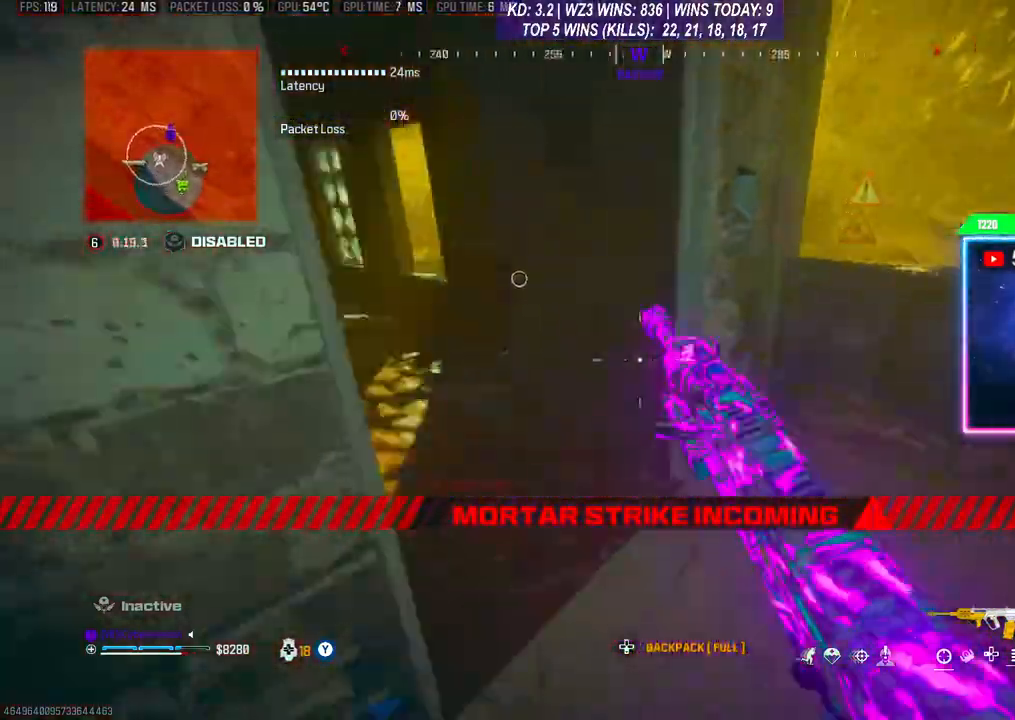
{"buttons": [], "left_stick": "left", "right_stick": "down-left", "events": [[200, "left_stick", "left"], [233, "X", "down"], [267, "X", "up"], [433, "right_stick", "down-left"]]}
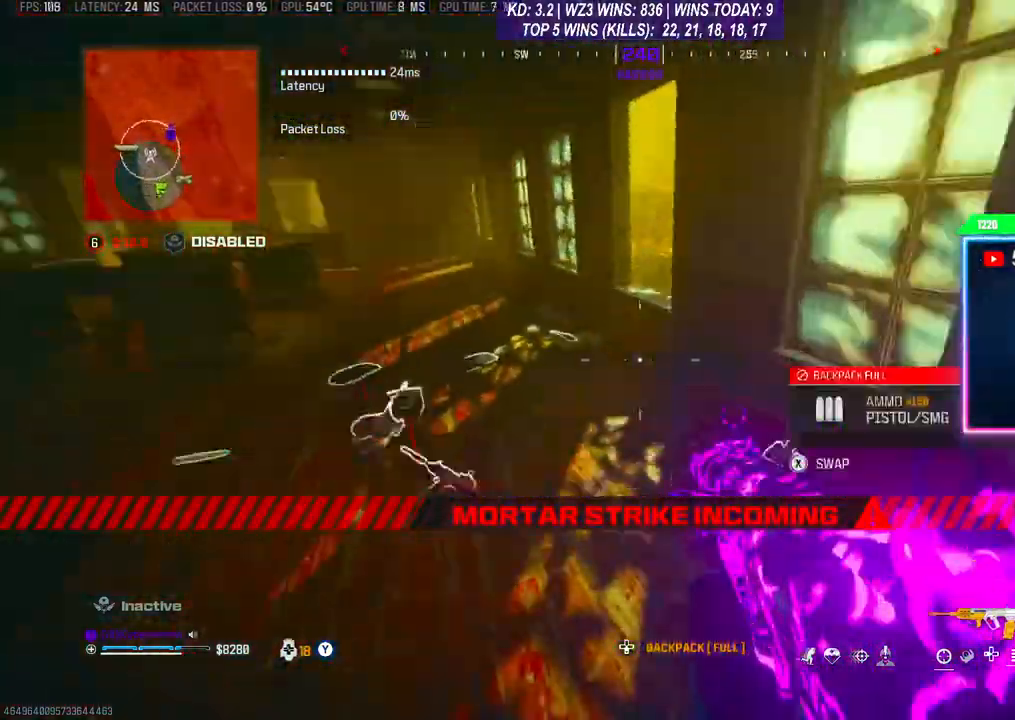
{"buttons": ["R3"], "left_stick": "up", "right_stick": "center", "events": [[33, "right_stick", "left"], [67, "left_stick", "up"], [133, "right_stick", "center"], [500, "R3", "down"]]}
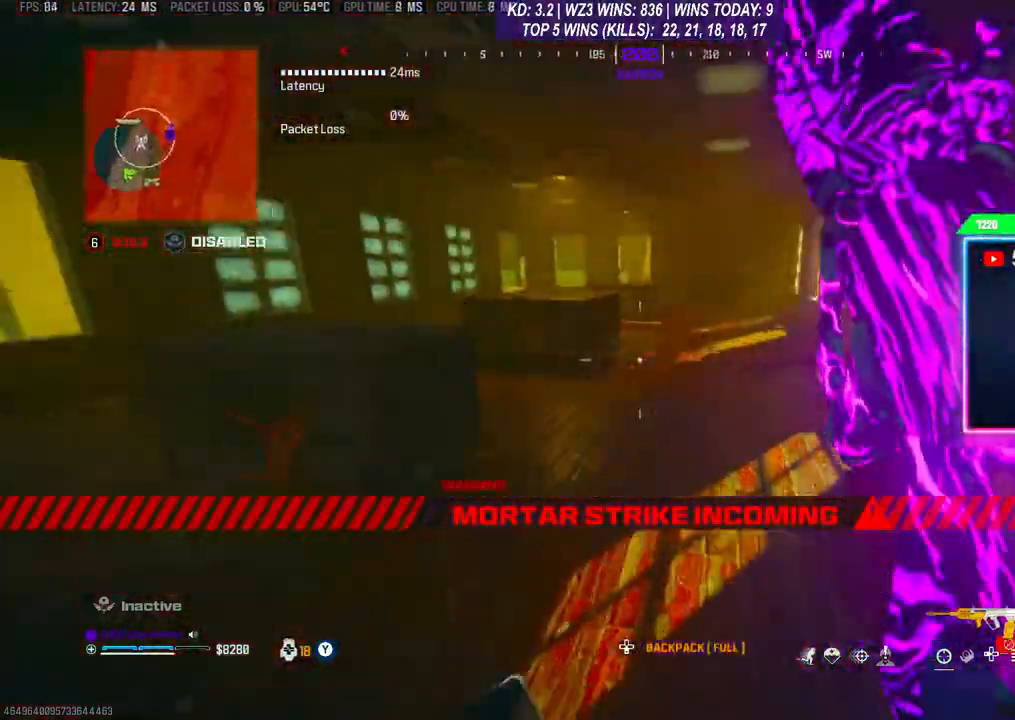
{"buttons": [], "left_stick": "up", "right_stick": "center", "events": [[67, "R3", "up"], [167, "R3", "down"], [167, "right_stick", "left"], [233, "R3", "up"], [300, "R3", "down"], [400, "R3", "up"], [500, "right_stick", "center"]]}
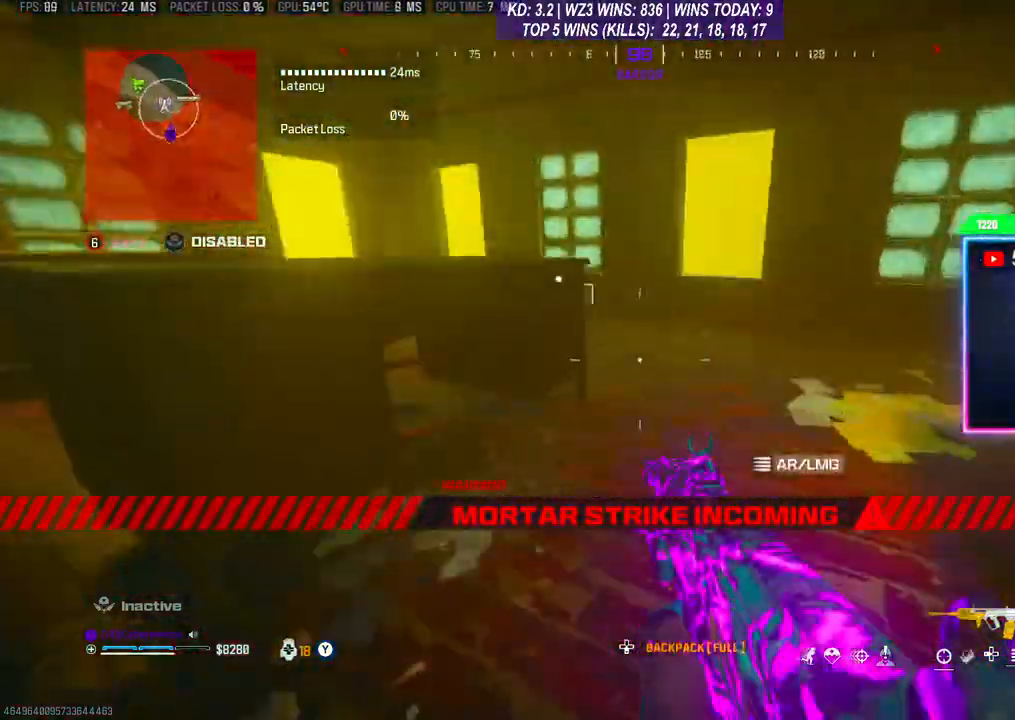
{"buttons": [], "left_stick": "left", "right_stick": "left", "events": [[133, "Y", "down"], [167, "Y", "up"], [233, "left_stick", "left"], [333, "left_stick", "center"], [367, "right_stick", "left"], [500, "left_stick", "left"]]}
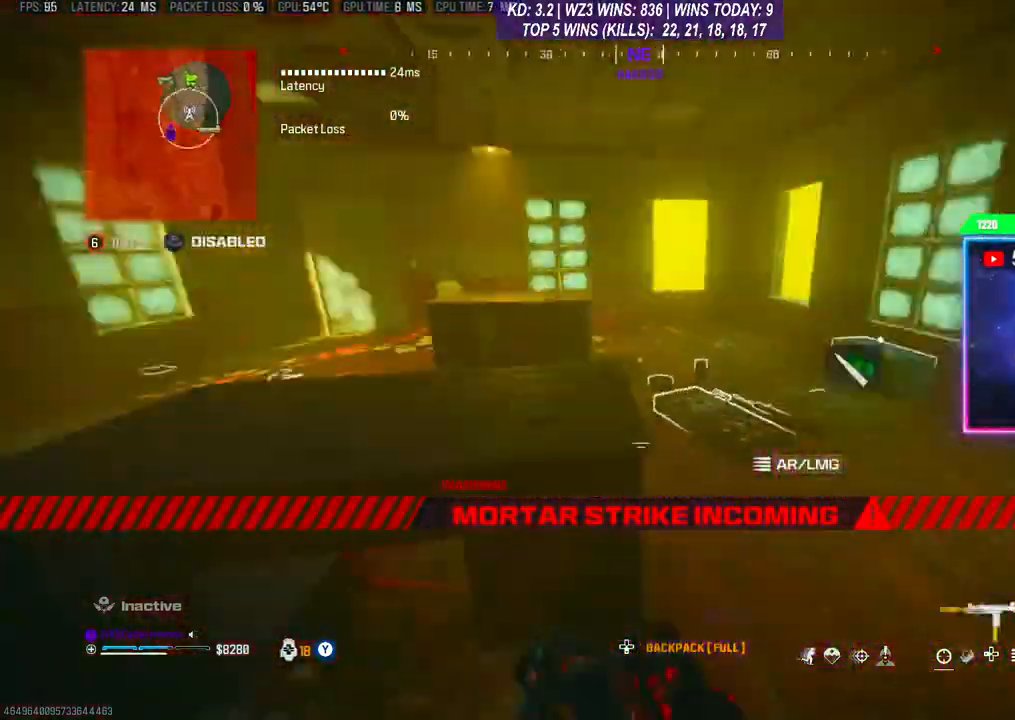
{"buttons": [], "left_stick": "up-left", "right_stick": "center", "events": [[67, "left_stick", "down-left"], [167, "left_stick", "center"], [233, "right_stick", "center"], [333, "left_stick", "left"], [500, "left_stick", "up-left"]]}
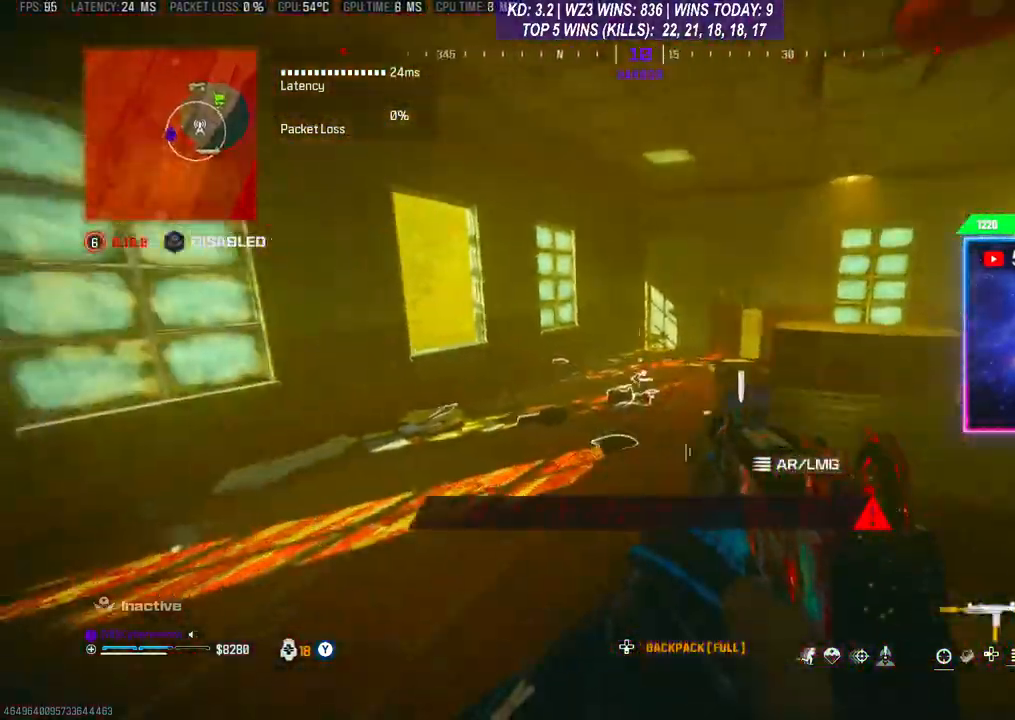
{"buttons": [], "left_stick": "center", "right_stick": "center", "events": [[33, "left_stick", "up"], [500, "left_stick", "center"]]}
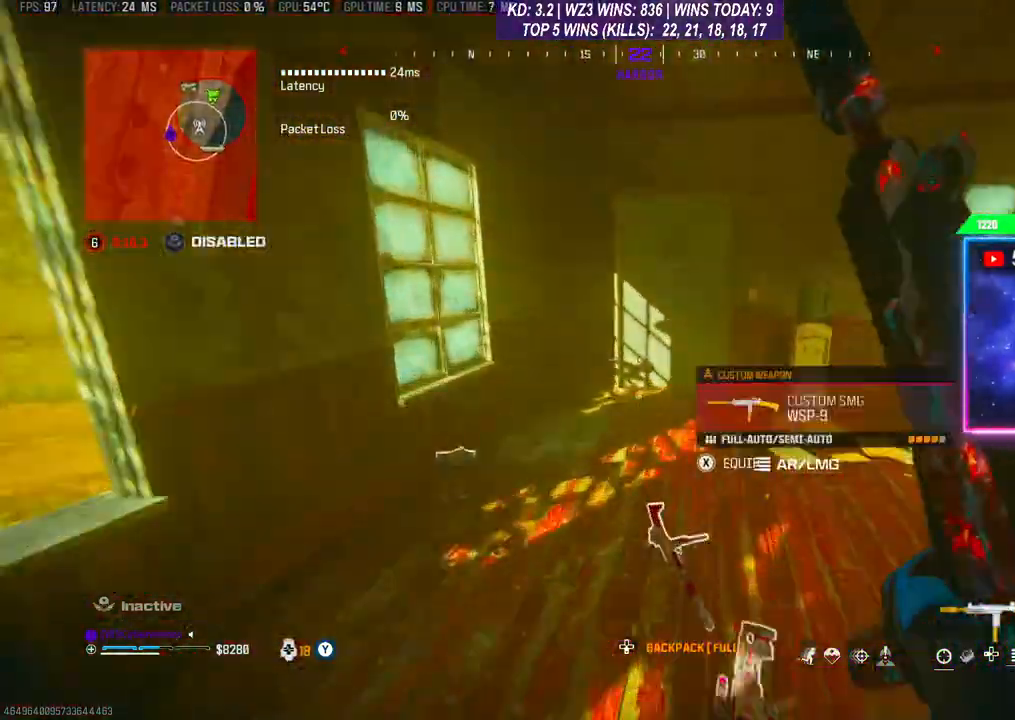
{"buttons": [], "left_stick": "up", "right_stick": "center", "events": [[200, "right_stick", "right"], [367, "right_stick", "center"], [433, "left_stick", "up"]]}
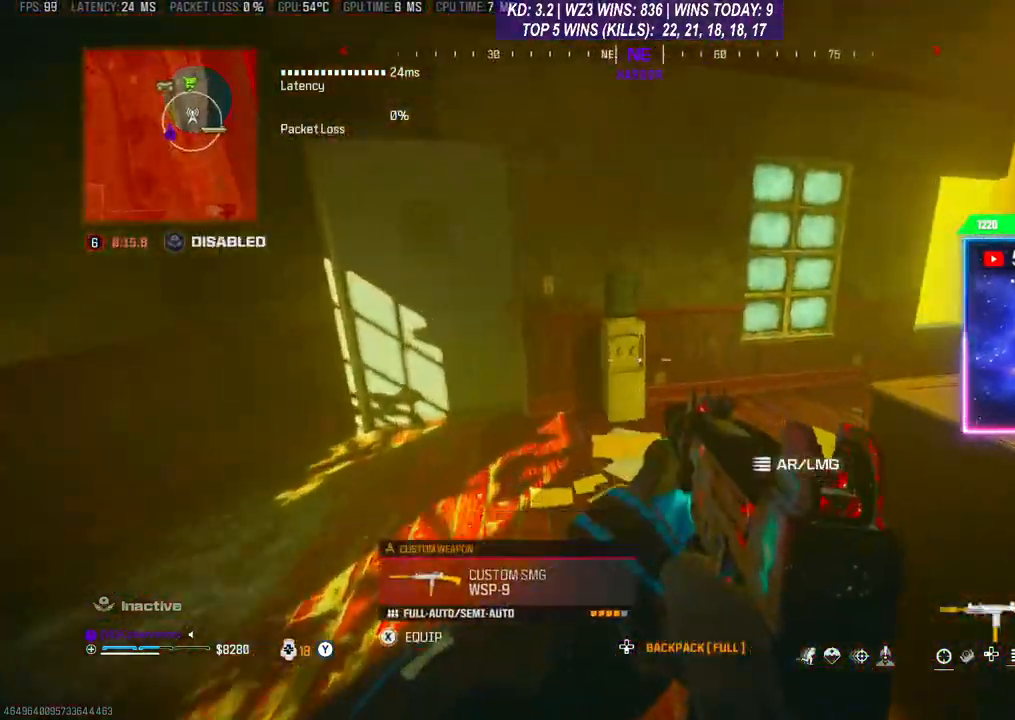
{"buttons": [], "left_stick": "up-right", "right_stick": "center", "events": [[33, "left_stick", "center"], [100, "left_stick", "up"], [133, "right_stick", "right"], [367, "left_stick", "up-right"], [367, "right_stick", "center"]]}
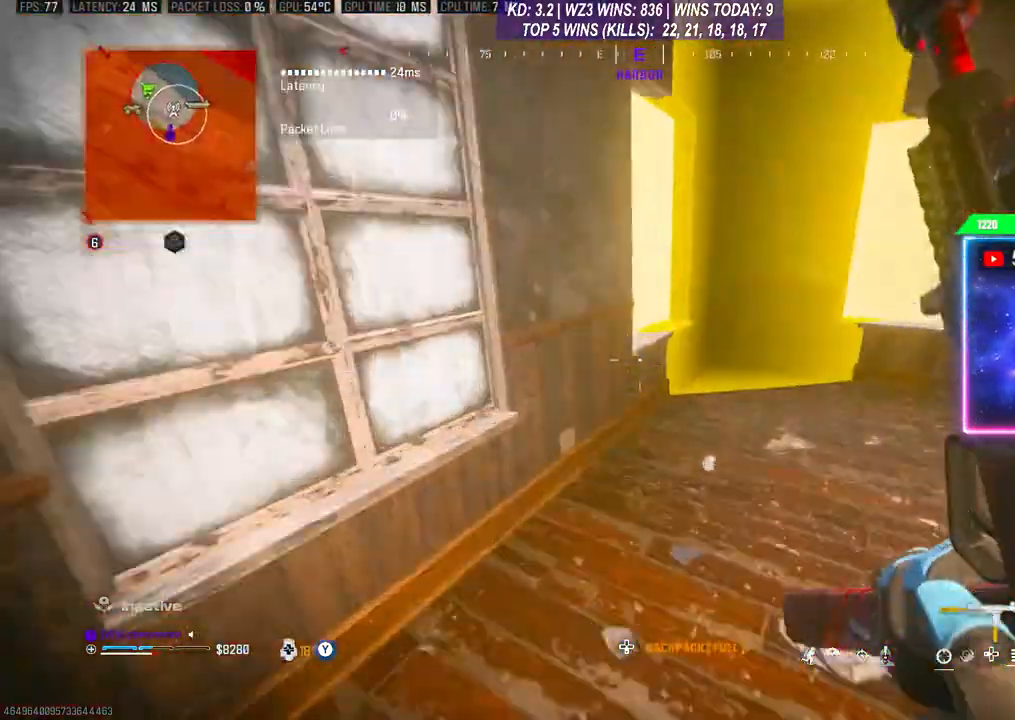
{"buttons": ["Y"], "left_stick": "right", "right_stick": "left", "events": [[333, "Y", "down"], [367, "right_stick", "left"], [500, "left_stick", "right"]]}
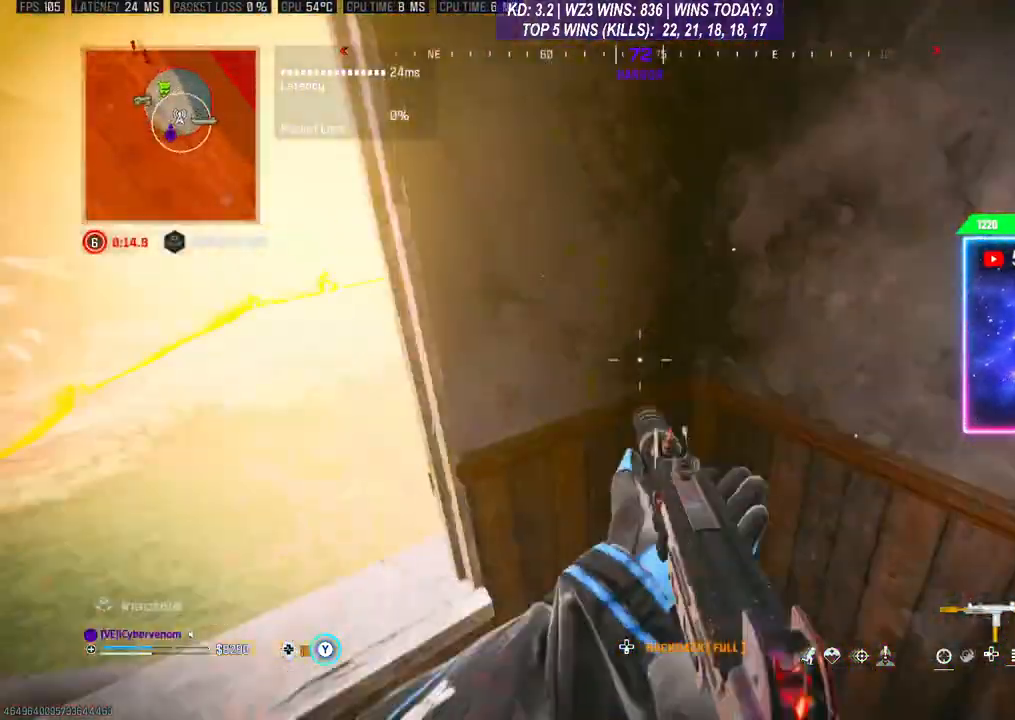
{"buttons": ["Y"], "left_stick": "center", "right_stick": "center", "events": [[33, "R3", "down"], [233, "right_stick", "center"], [367, "R3", "up"], [467, "left_stick", "center"]]}
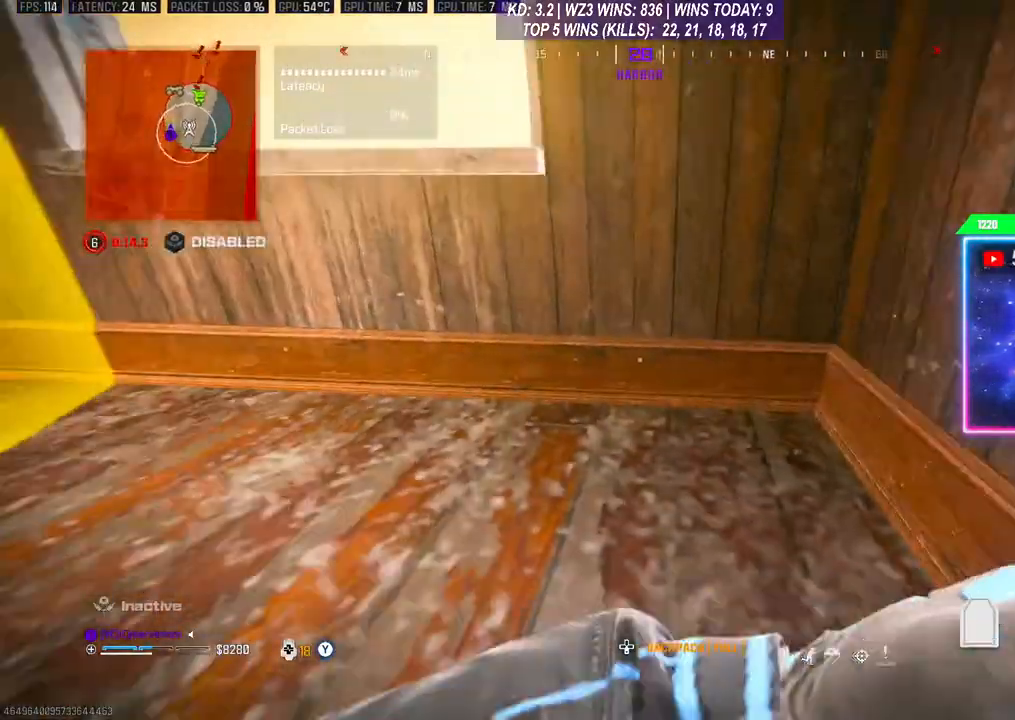
{"buttons": ["Y"], "left_stick": "center", "right_stick": "center", "events": []}
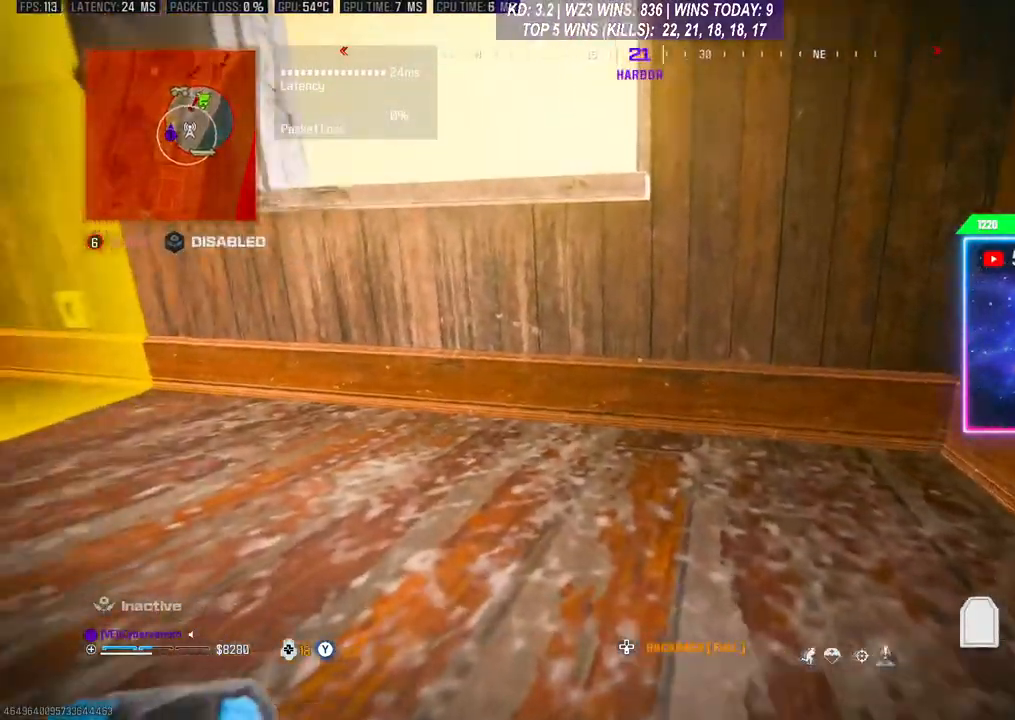
{"buttons": [], "left_stick": "center", "right_stick": "center", "events": [[167, "R3", "down"], [233, "Y", "up"], [300, "R3", "up"]]}
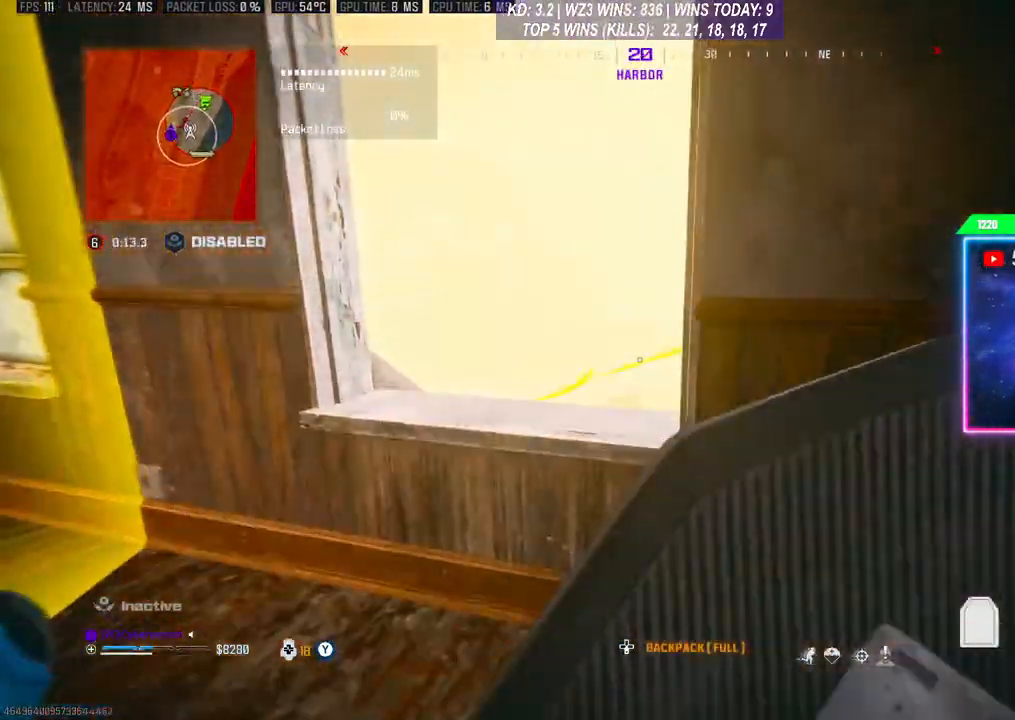
{"buttons": ["R3"], "left_stick": "down", "right_stick": "center", "events": [[233, "left_stick", "down-right"], [400, "left_stick", "down"], [433, "R3", "down"]]}
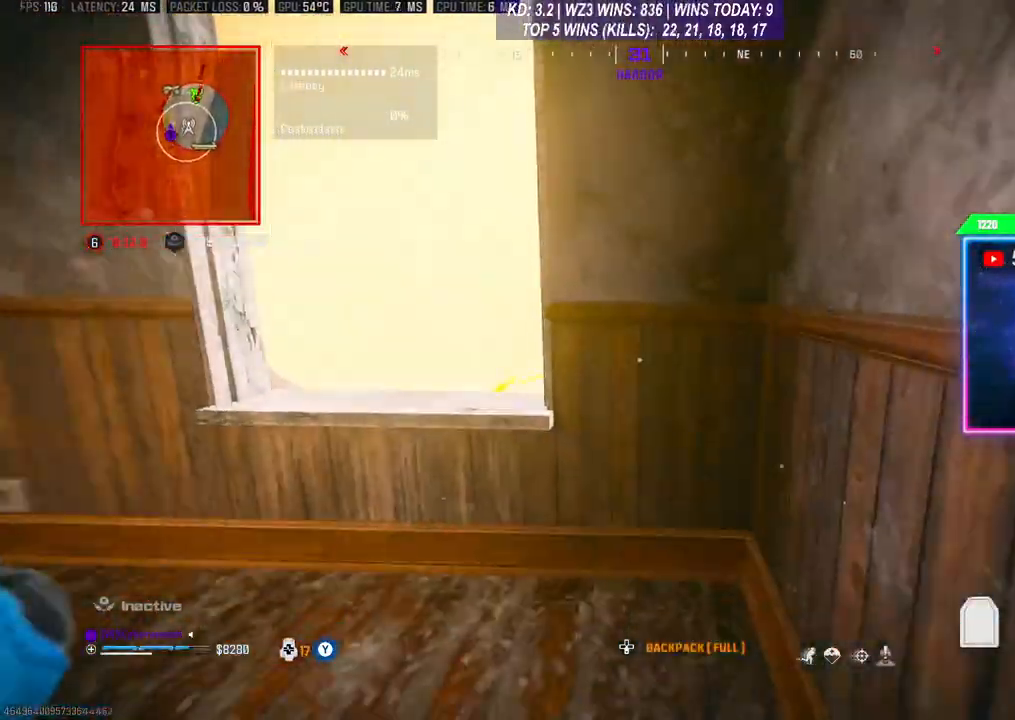
{"buttons": [], "left_stick": "center", "right_stick": "center", "events": [[400, "R3", "up"], [400, "left_stick", "center"]]}
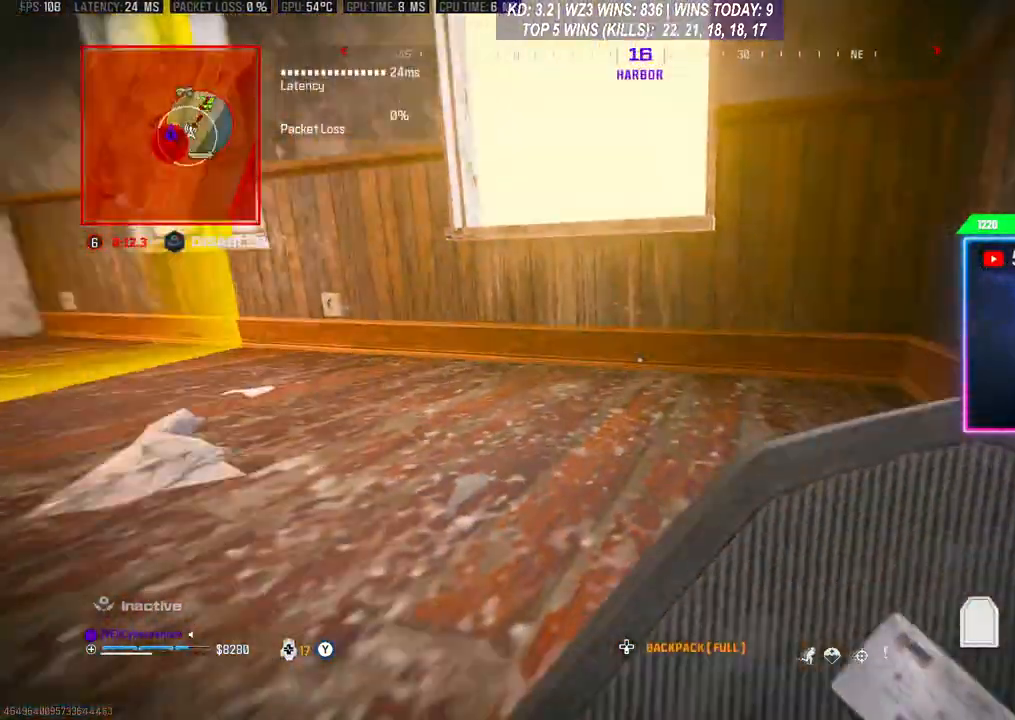
{"buttons": [], "left_stick": "down-right", "right_stick": "down", "events": [[33, "left_stick", "up"], [167, "left_stick", "center"], [300, "left_stick", "up"], [400, "right_stick", "down"], [433, "left_stick", "right"], [500, "left_stick", "down-right"]]}
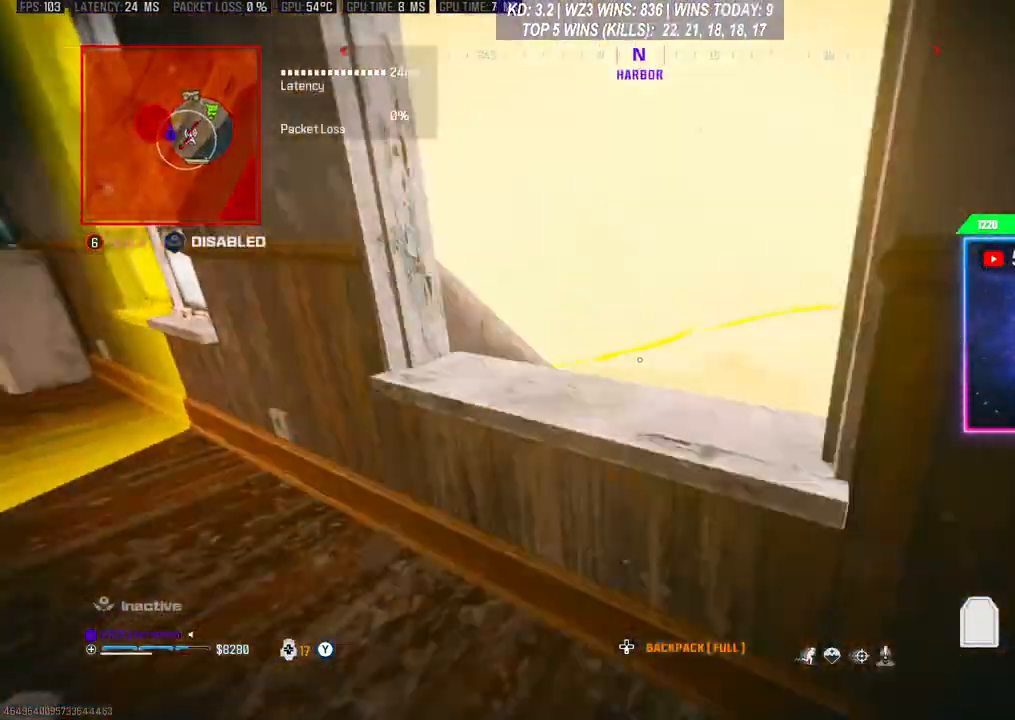
{"buttons": [], "left_stick": "center", "right_stick": "center", "events": [[267, "left_stick", "center"], [267, "right_stick", "center"]]}
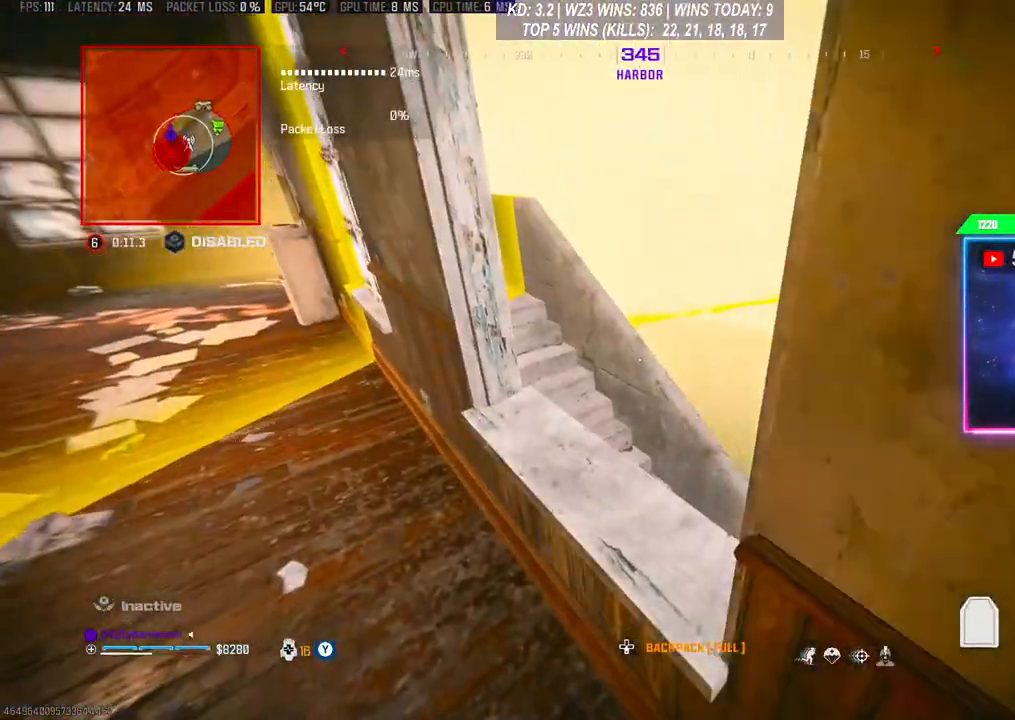
{"buttons": [], "left_stick": "center", "right_stick": "center", "events": []}